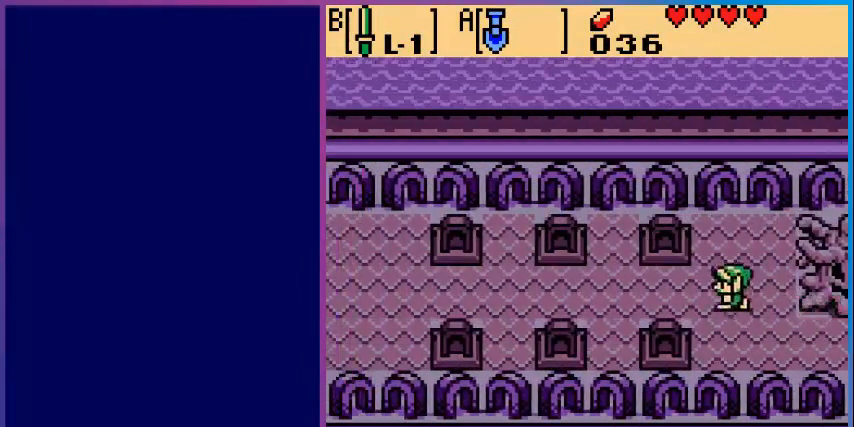
Gameplay with a controller (Nintendo layout); each line is a JSON object with the inputs held at the frame after it. "events" lists button and stick changes between this image and that frame as [ms after this image, input, new state], when the widget could be followed in between. Not read: L3 R3.
{"buttons": ["DPAD_UP"], "events": [[40, "DPAD_UP", "up"], [400, "DPAD_LEFT", "up"], [400, "DPAD_UP", "down"]]}
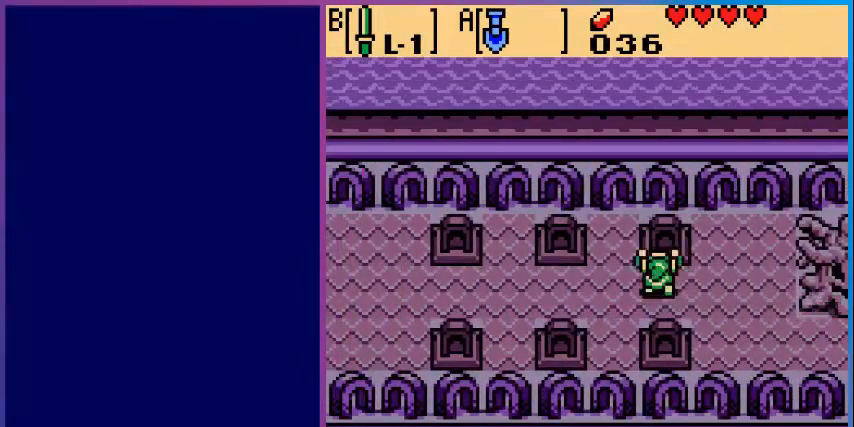
{"buttons": ["DPAD_UP"], "events": [[240, "DPAD_LEFT", "down"], [240, "DPAD_UP", "up"], [400, "DPAD_LEFT", "up"], [400, "DPAD_UP", "down"]]}
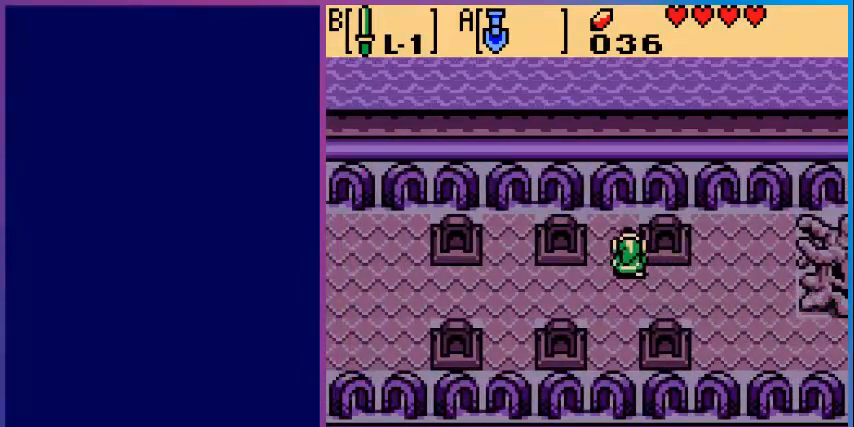
{"buttons": ["DPAD_RIGHT"], "events": [[160, "DPAD_RIGHT", "down"], [200, "DPAD_UP", "up"]]}
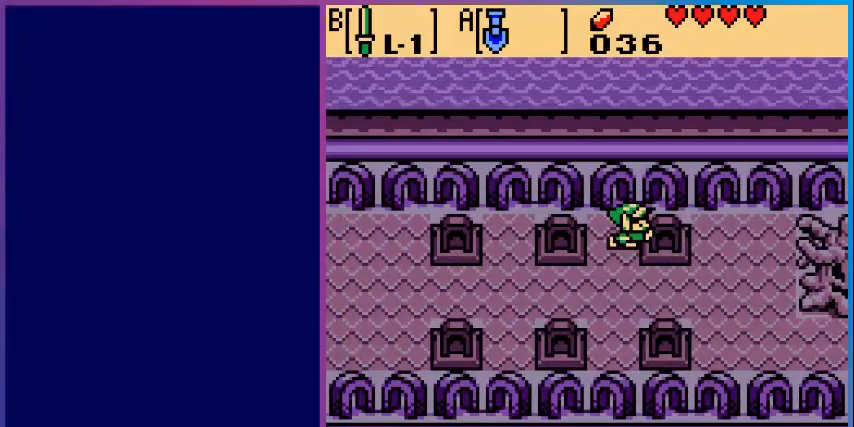
{"buttons": ["DPAD_LEFT"], "events": [[160, "DPAD_RIGHT", "up"], [200, "DPAD_LEFT", "down"]]}
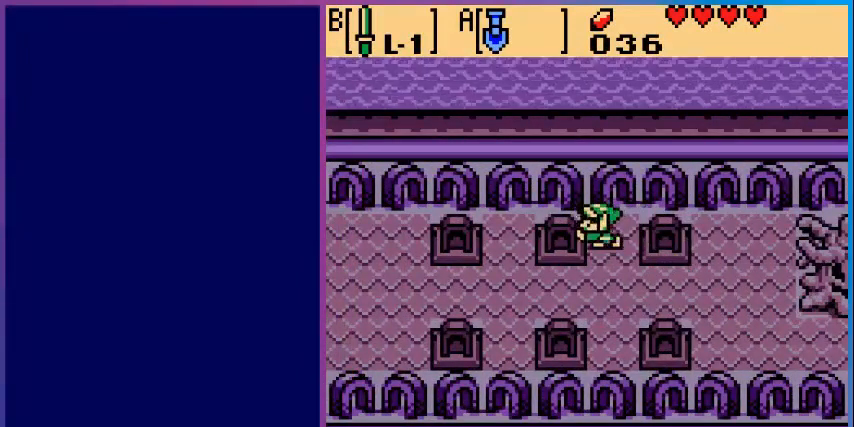
{"buttons": ["DPAD_DOWN"], "events": [[200, "DPAD_DOWN", "down"], [240, "DPAD_LEFT", "up"]]}
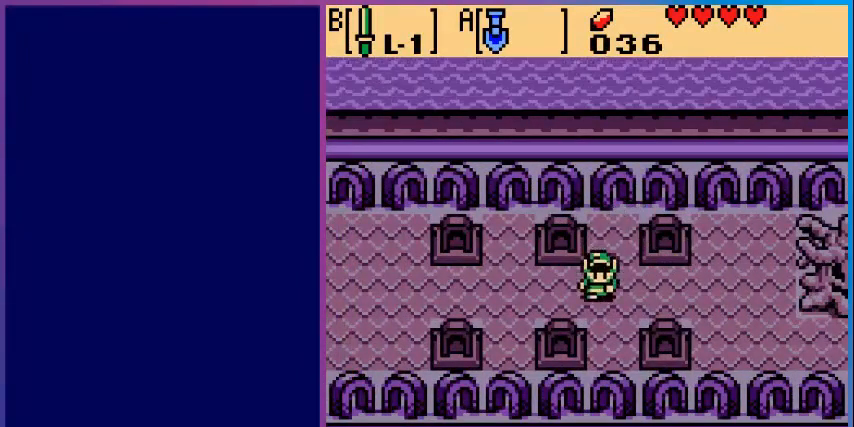
{"buttons": ["DPAD_LEFT"], "events": [[80, "DPAD_DOWN", "up"], [80, "DPAD_LEFT", "down"]]}
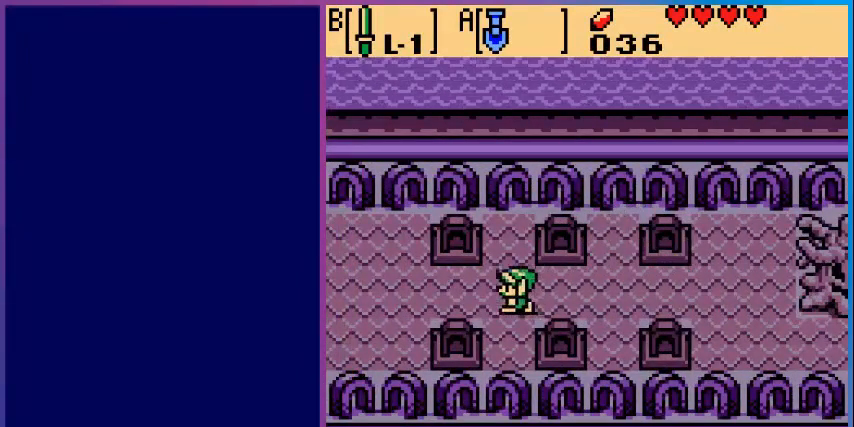
{"buttons": ["DPAD_LEFT"], "events": []}
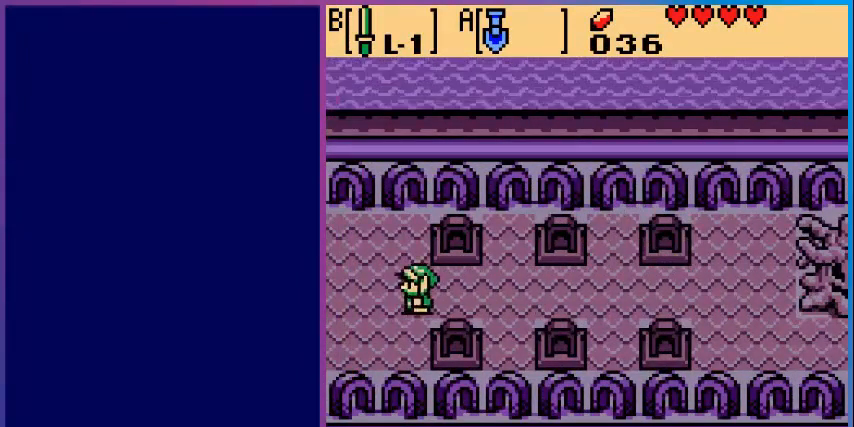
{"buttons": ["DPAD_LEFT"], "events": []}
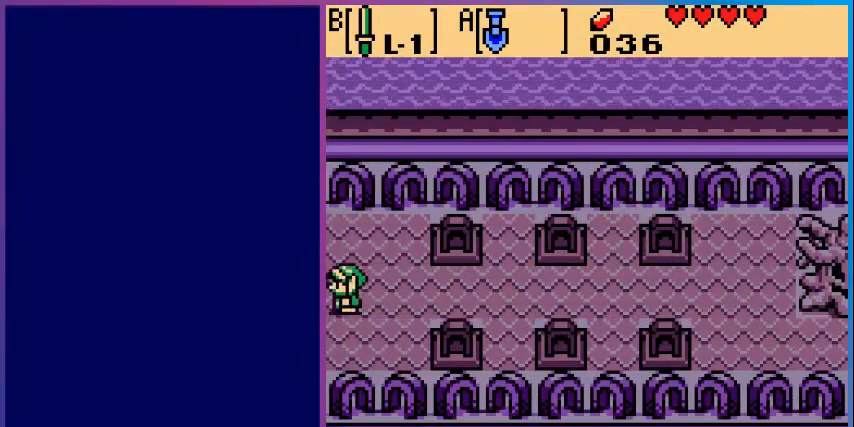
{"buttons": [], "events": [[440, "DPAD_LEFT", "up"]]}
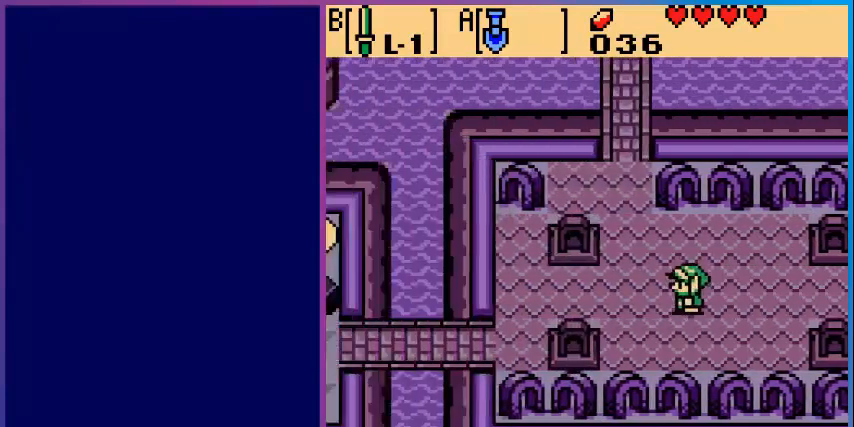
{"buttons": ["DPAD_UP", "DPAD_LEFT"], "events": [[160, "DPAD_LEFT", "down"], [280, "DPAD_UP", "down"]]}
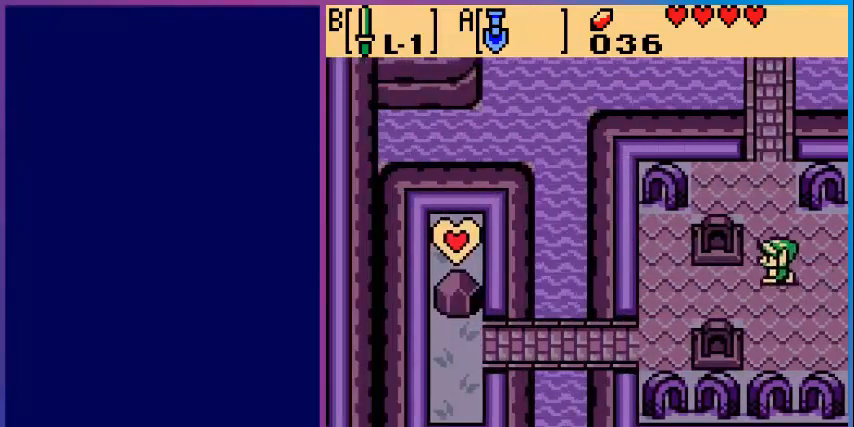
{"buttons": ["DPAD_UP"], "events": [[80, "DPAD_LEFT", "up"]]}
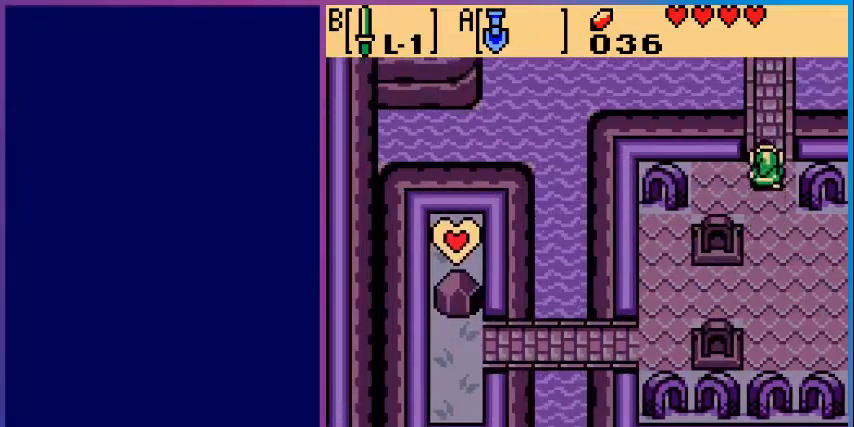
{"buttons": ["DPAD_UP"], "events": []}
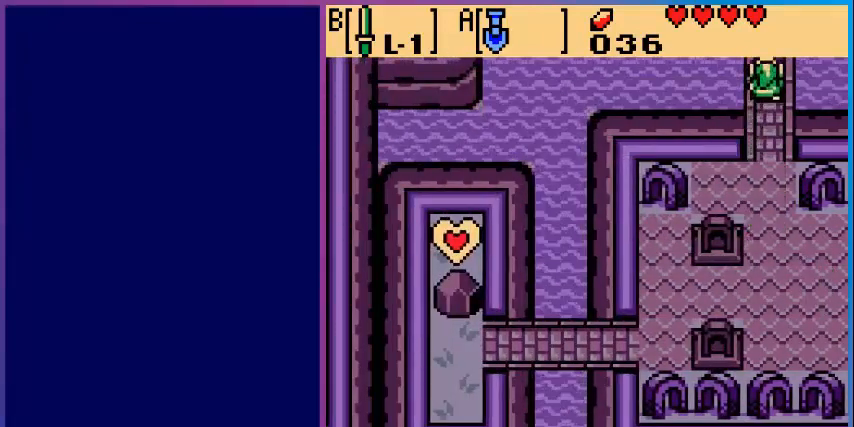
{"buttons": [], "events": [[280, "DPAD_UP", "up"]]}
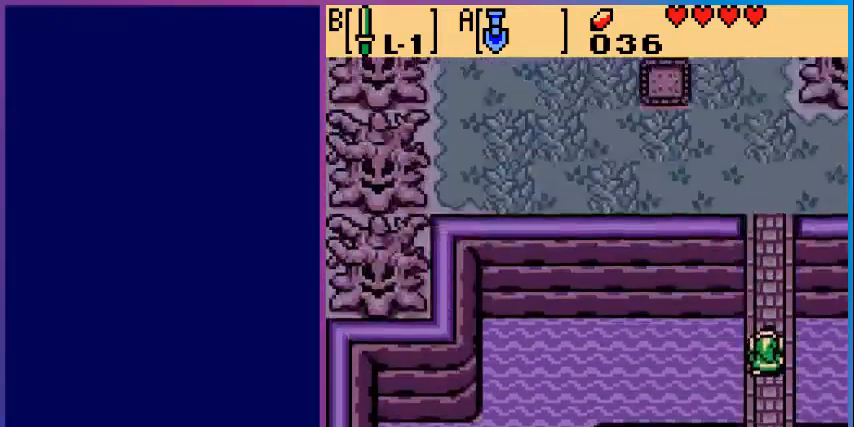
{"buttons": ["DPAD_UP"], "events": [[40, "DPAD_UP", "down"]]}
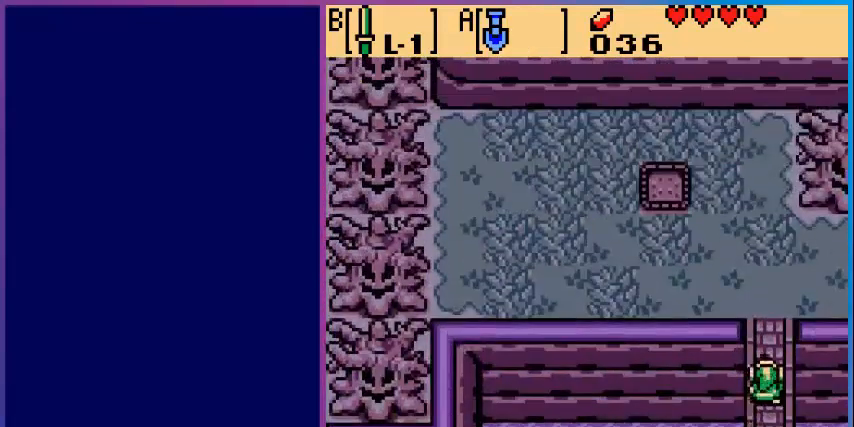
{"buttons": ["DPAD_UP"], "events": []}
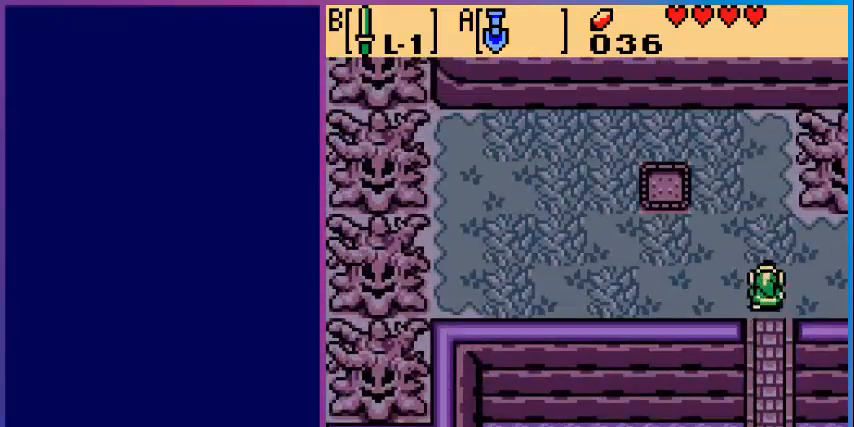
{"buttons": ["DPAD_RIGHT"], "events": [[40, "DPAD_RIGHT", "down"], [40, "DPAD_UP", "up"]]}
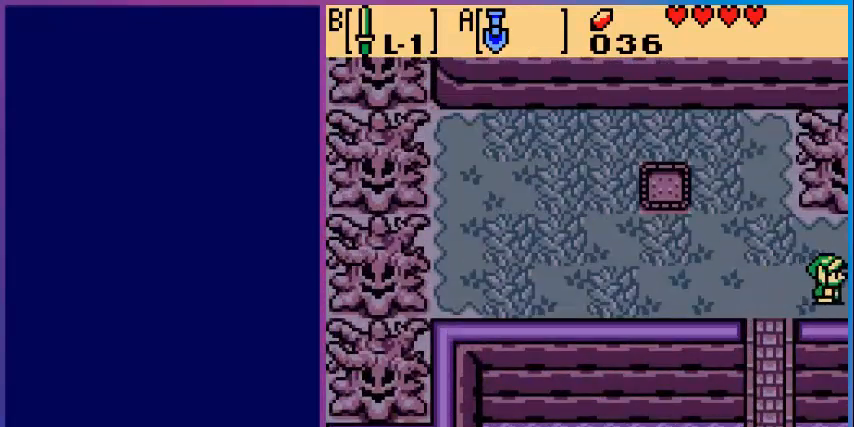
{"buttons": ["DPAD_RIGHT"], "events": [[120, "DPAD_RIGHT", "up"], [440, "DPAD_RIGHT", "down"]]}
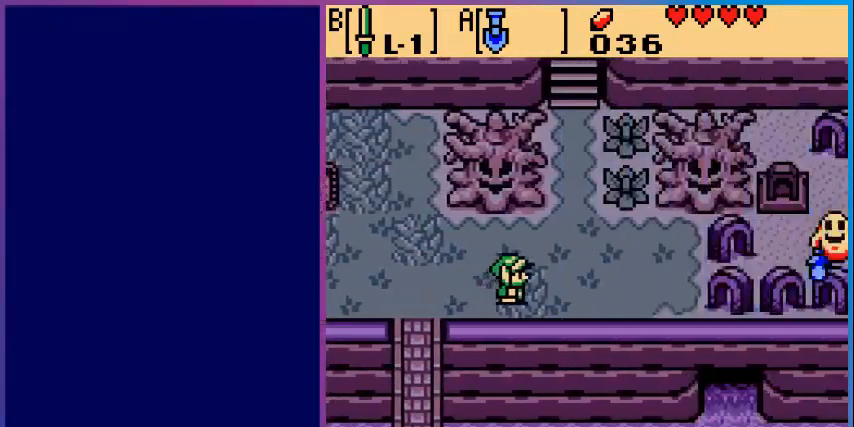
{"buttons": ["DPAD_RIGHT"], "events": []}
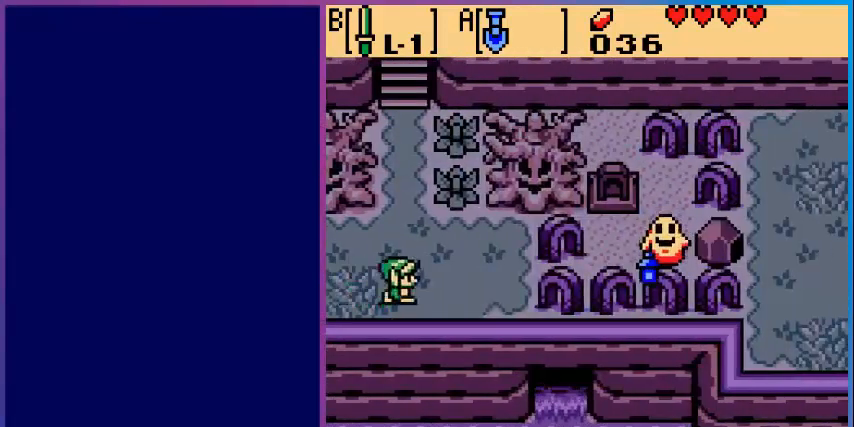
{"buttons": ["DPAD_UP"], "events": [[120, "DPAD_UP", "down"], [200, "DPAD_RIGHT", "up"]]}
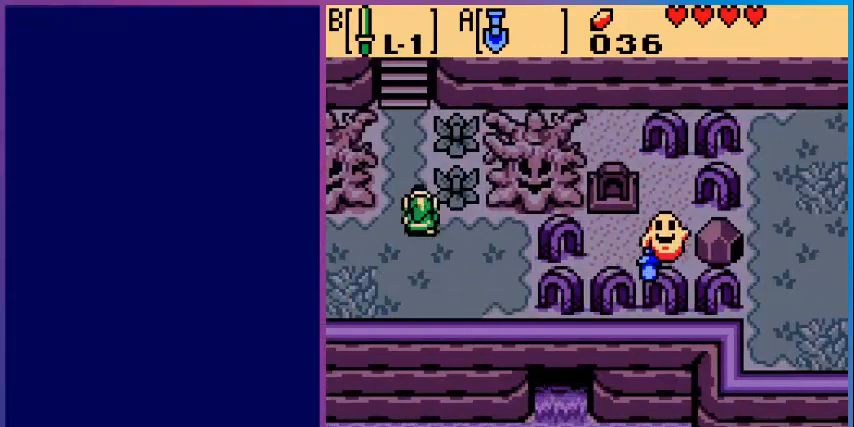
{"buttons": ["DPAD_UP"], "events": [[80, "DPAD_LEFT", "down"], [200, "DPAD_LEFT", "up"]]}
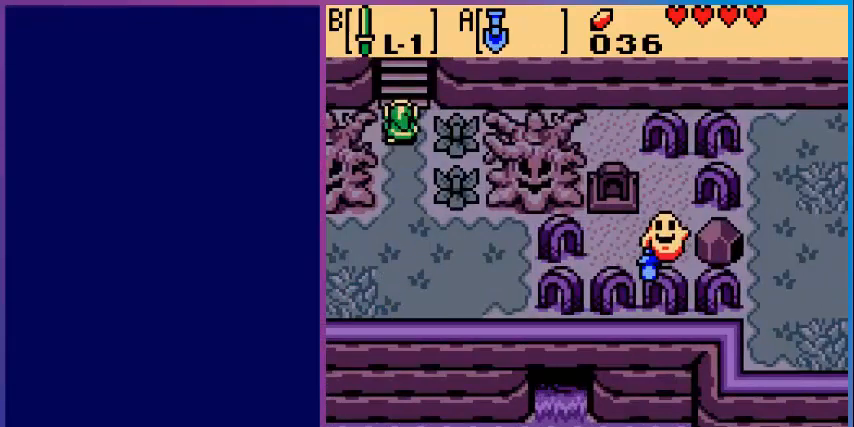
{"buttons": ["DPAD_UP"], "events": []}
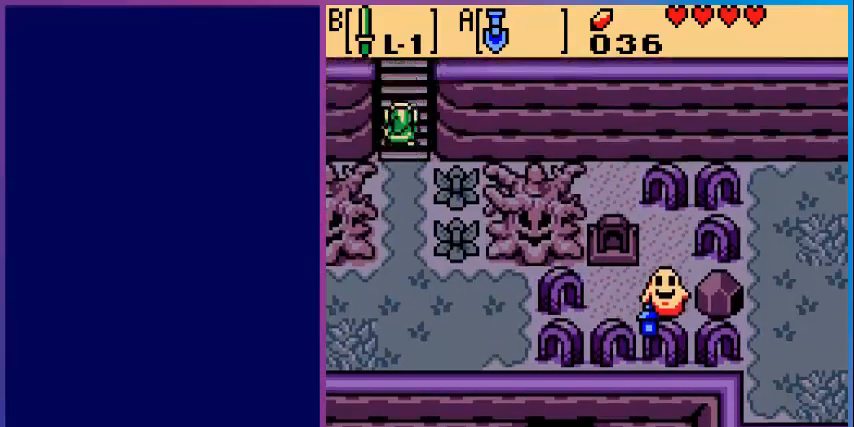
{"buttons": ["DPAD_UP"], "events": [[200, "DPAD_UP", "up"], [360, "DPAD_UP", "down"]]}
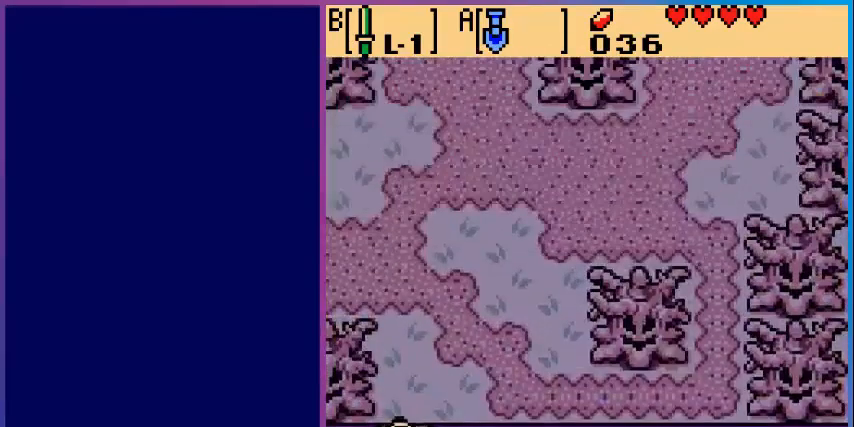
{"buttons": ["DPAD_UP", "DPAD_RIGHT"], "events": [[440, "DPAD_RIGHT", "down"]]}
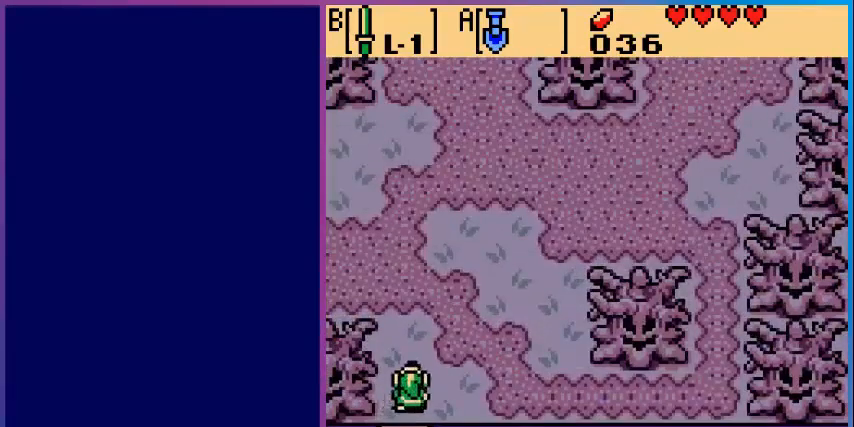
{"buttons": ["DPAD_UP", "DPAD_RIGHT"], "events": []}
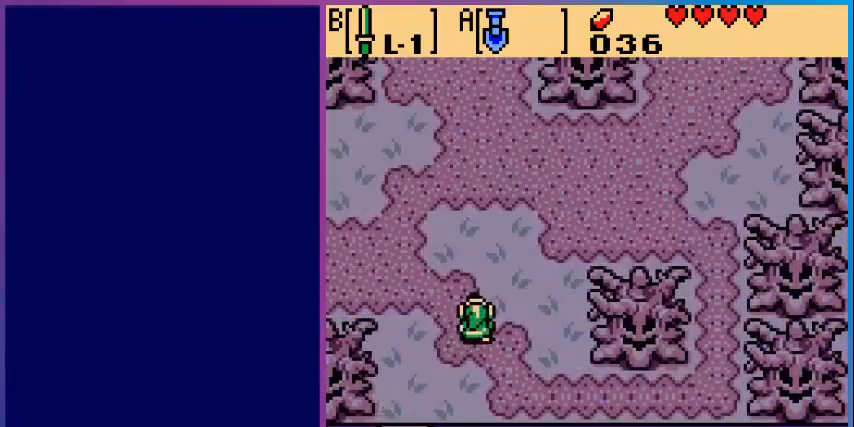
{"buttons": ["DPAD_UP", "DPAD_RIGHT"], "events": []}
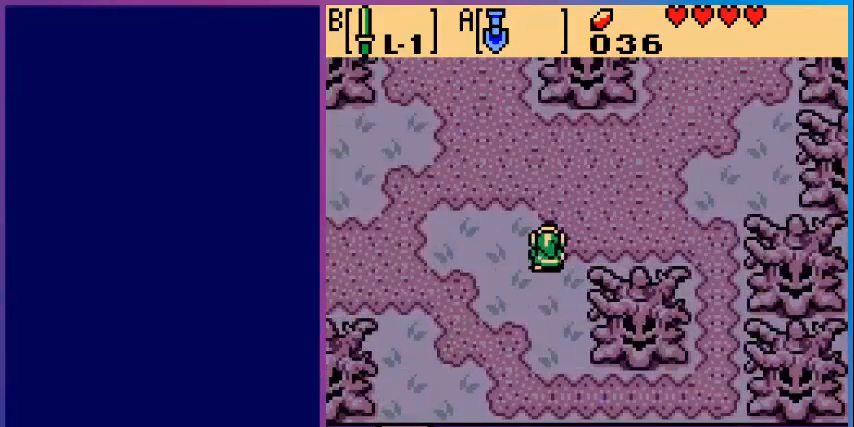
{"buttons": ["DPAD_UP", "DPAD_RIGHT"], "events": []}
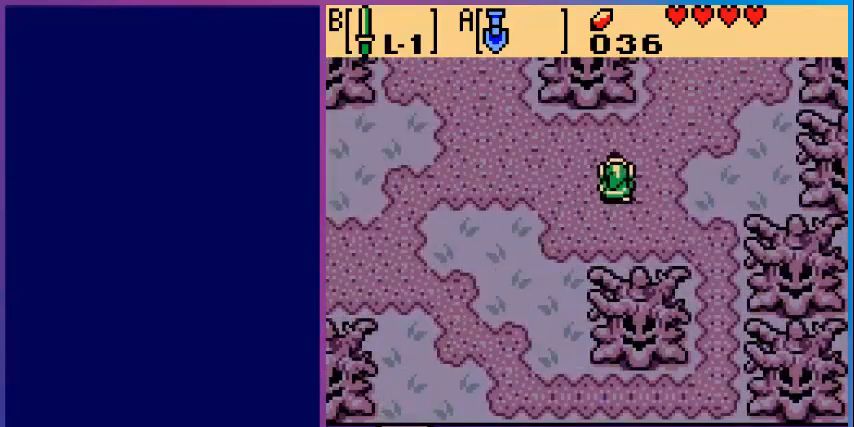
{"buttons": ["DPAD_UP"], "events": [[520, "DPAD_RIGHT", "up"]]}
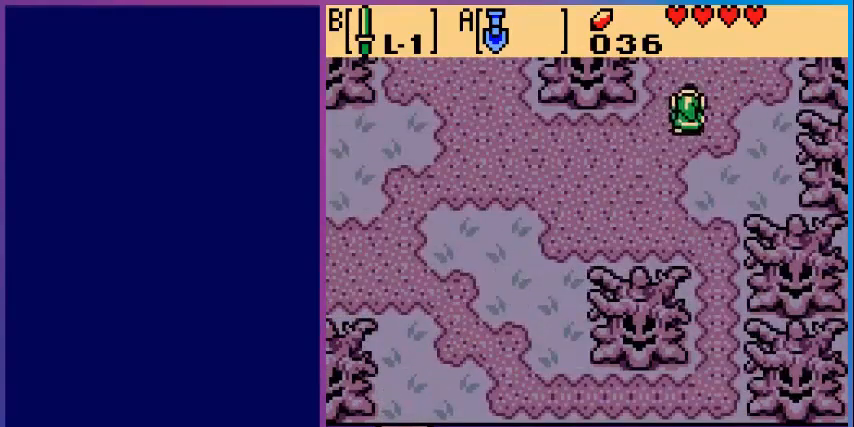
{"buttons": ["DPAD_UP"], "events": []}
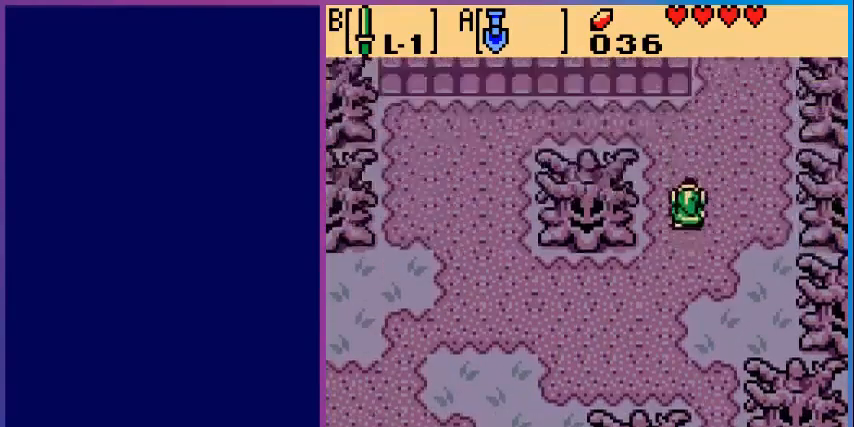
{"buttons": ["DPAD_UP"], "events": [[160, "DPAD_UP", "up"], [400, "DPAD_UP", "down"]]}
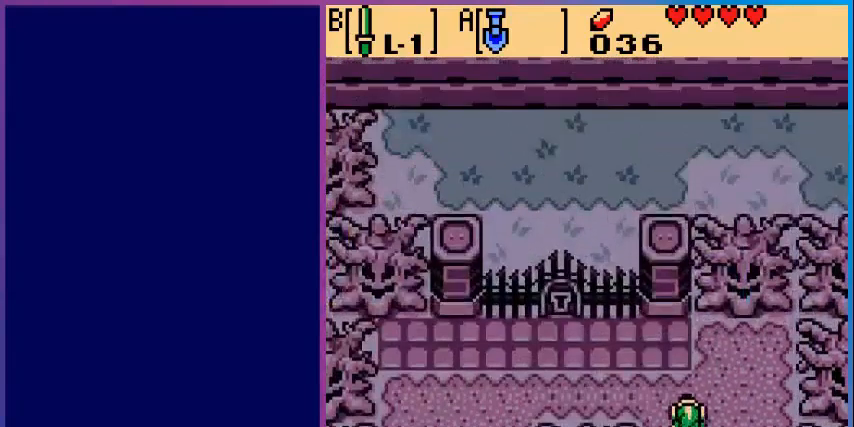
{"buttons": ["DPAD_LEFT"], "events": [[80, "DPAD_LEFT", "down"], [200, "DPAD_UP", "up"]]}